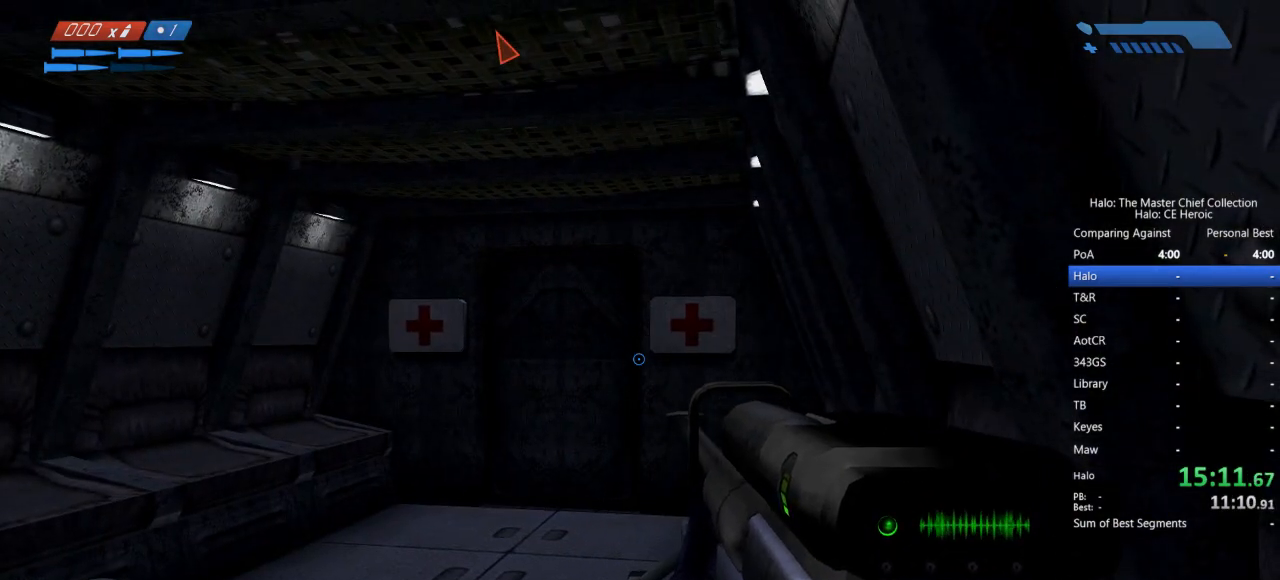
Gameplay with keyboard and mouse; each line is a JSON object with the keys and mouse buttons held at the frame after it. "events" lists presses ("down") and releases ("up") of "a", "alt", "c", "caps_lock", "ctrl", "d", "e", "escape", "f", "g", "q", "r", "s", "shift", "space", "tab", "v", "w", "x", "z", "mouse_left", "mouse_right", "mouse_mb4" and "mouse_mb5" between this image and that frame as [ms after this image, input, new state], when the widget could be followed in between. "mouse_left", "mouse_right", "mouse_mb4", "mouse_mb5" = the "left", "right", "mb4", "mb5" buttons of the "mouse" list. No other keys are recorded. Not read: mouse_move.
{"keys": [], "mouse": [], "events": [[100, "space", "down"], [150, "space", "up"], [383, "space", "down"], [467, "space", "up"]]}
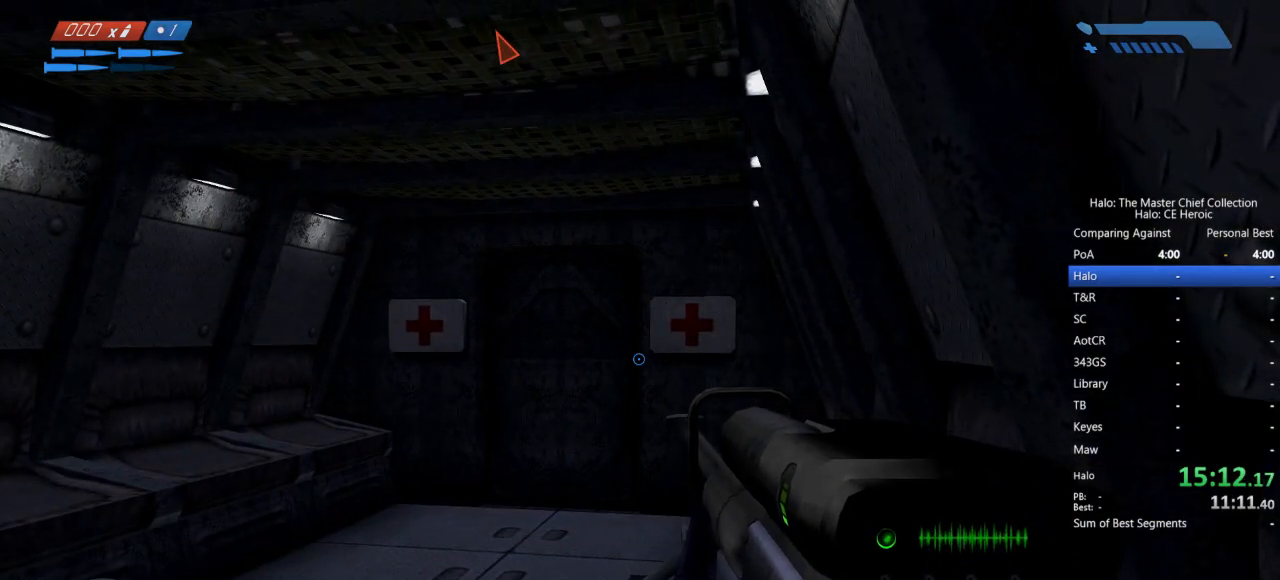
{"keys": ["space"], "mouse": [], "events": [[17, "space", "down"], [250, "space", "up"], [350, "space", "down"], [400, "space", "up"], [483, "space", "down"]]}
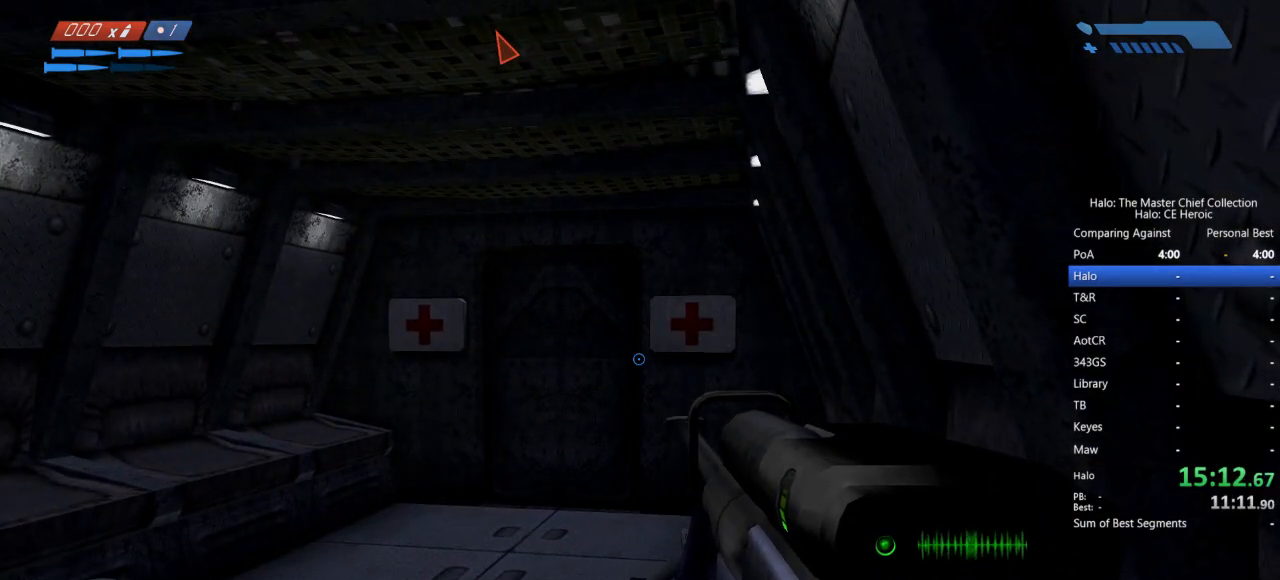
{"keys": [], "mouse": [], "events": [[33, "space", "up"], [133, "space", "down"], [233, "space", "up"], [283, "space", "down"], [367, "space", "up"], [450, "space", "down"], [500, "space", "up"]]}
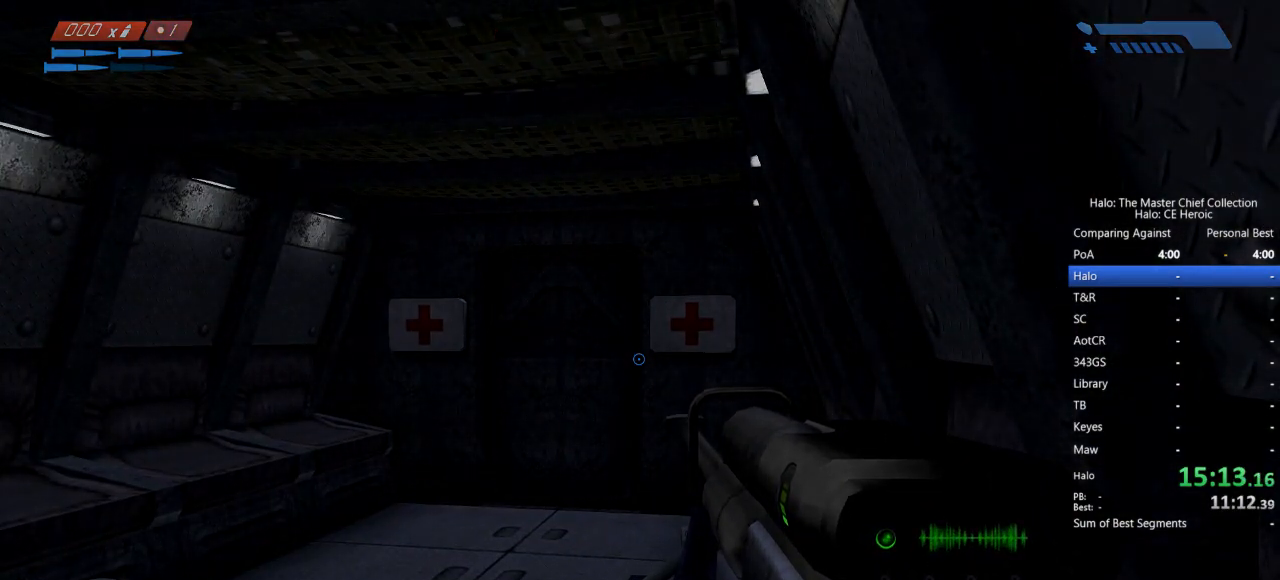
{"keys": [], "mouse": [], "events": [[100, "space", "down"], [200, "space", "up"], [250, "space", "down"], [333, "space", "up"], [383, "space", "down"], [467, "space", "up"]]}
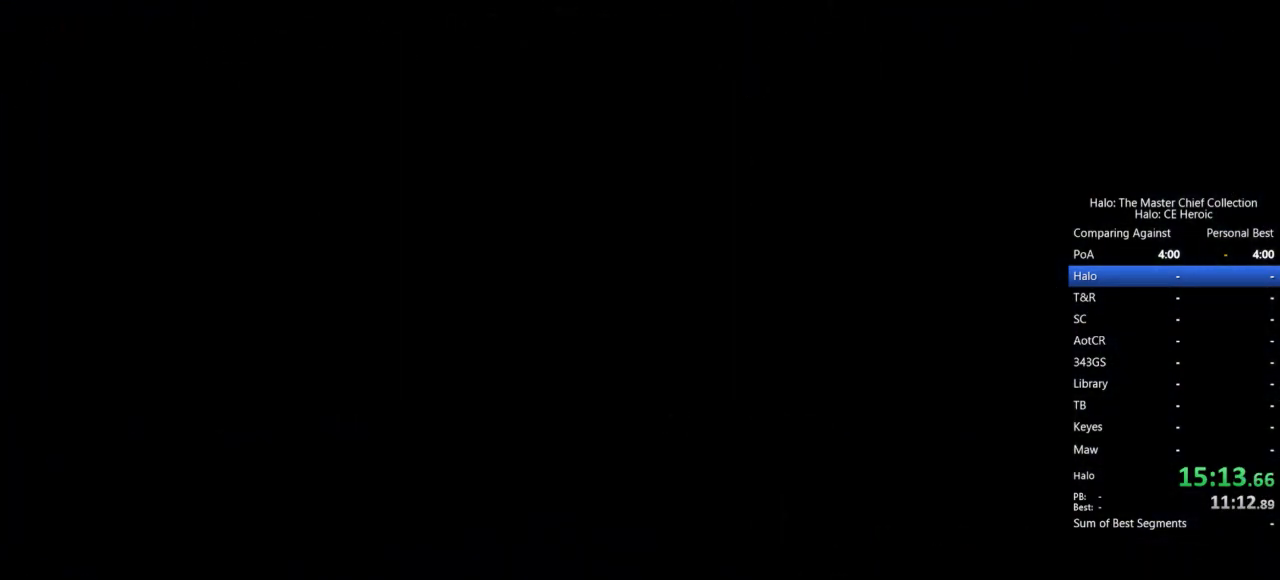
{"keys": [], "mouse": [], "events": [[67, "space", "down"], [167, "space", "up"], [217, "space", "down"], [300, "space", "up"], [400, "space", "down"], [483, "space", "up"]]}
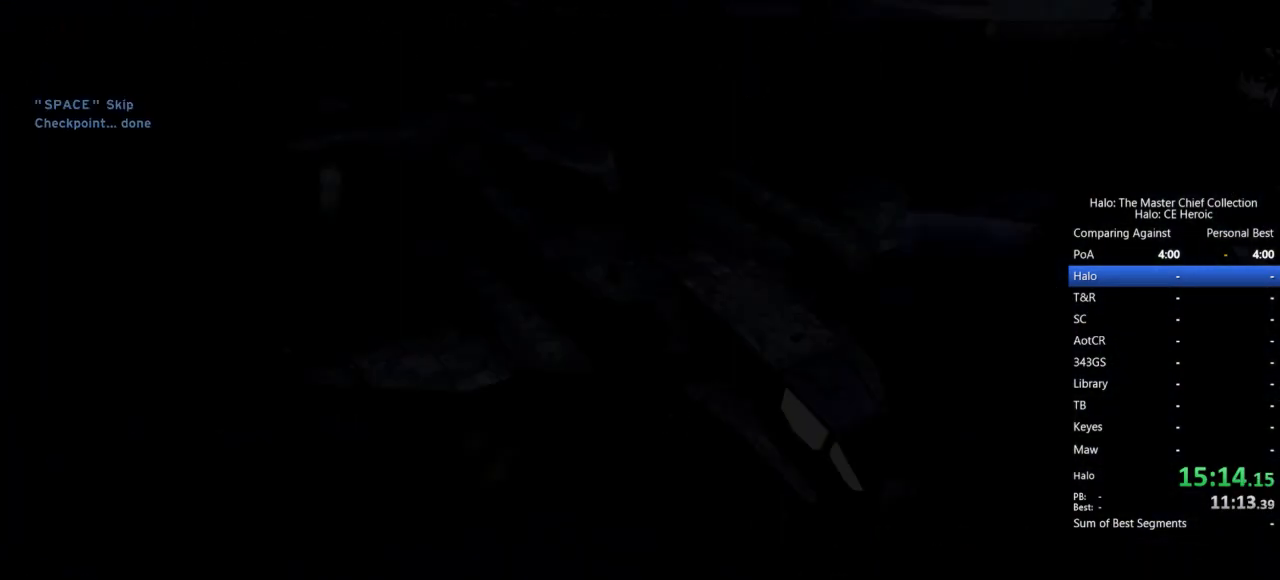
{"keys": ["space"], "mouse": [], "events": [[33, "space", "down"], [133, "space", "up"], [217, "space", "down"], [317, "space", "up"], [367, "space", "down"], [450, "space", "up"], [500, "space", "down"]]}
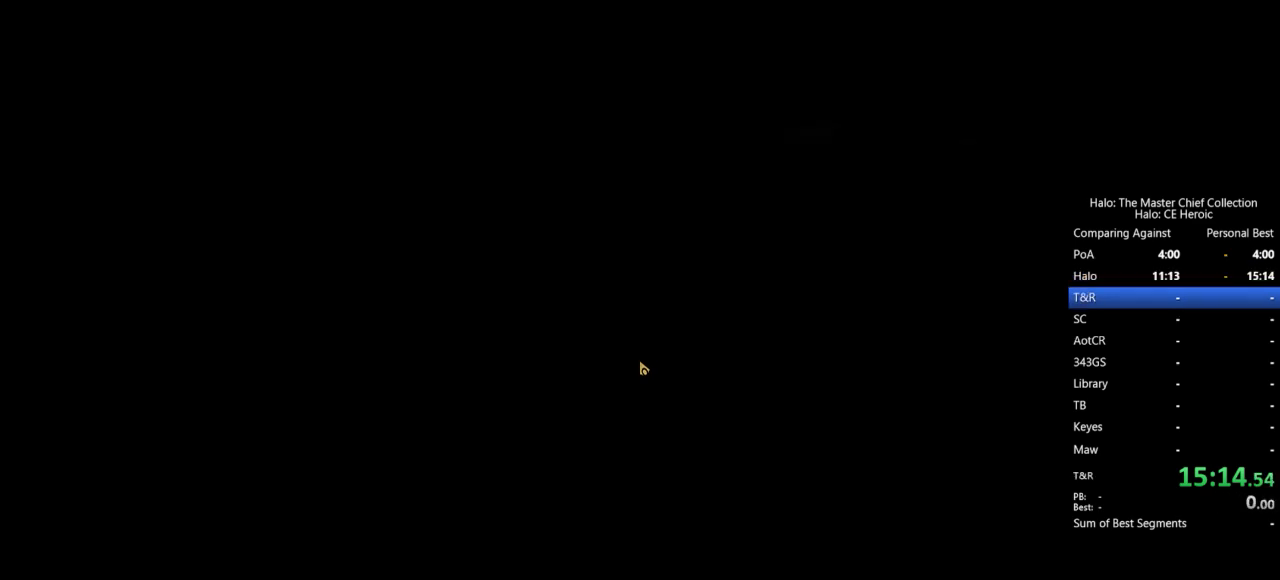
{"keys": [], "mouse": [], "events": [[100, "space", "up"], [133, "space", "down"], [250, "space", "up"]]}
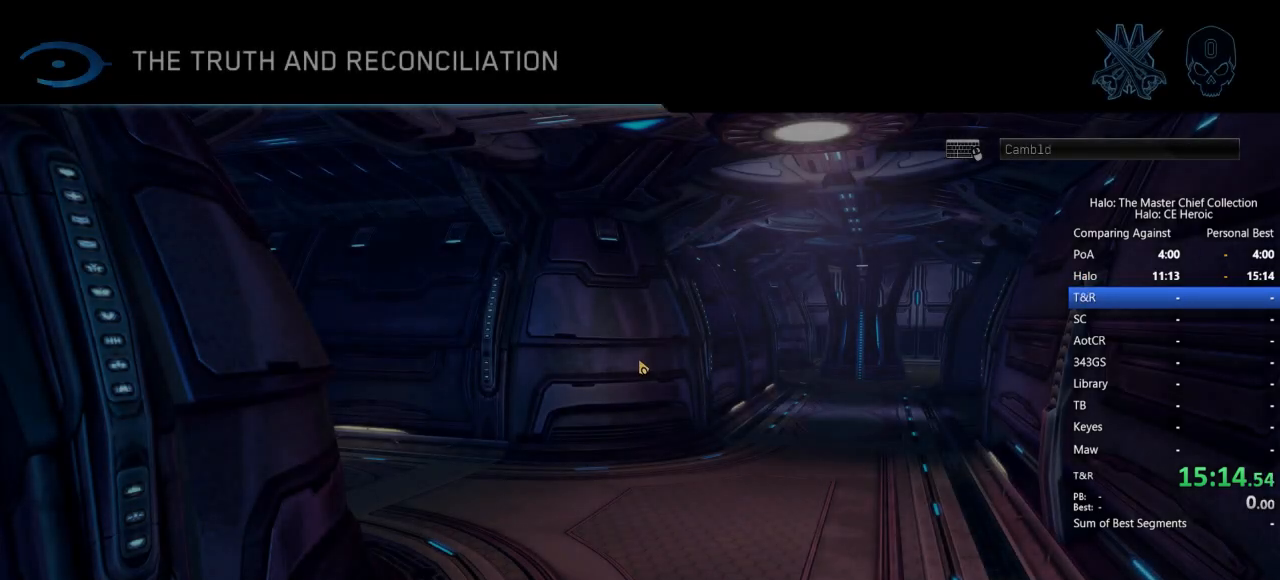
{"keys": [], "mouse": [], "events": []}
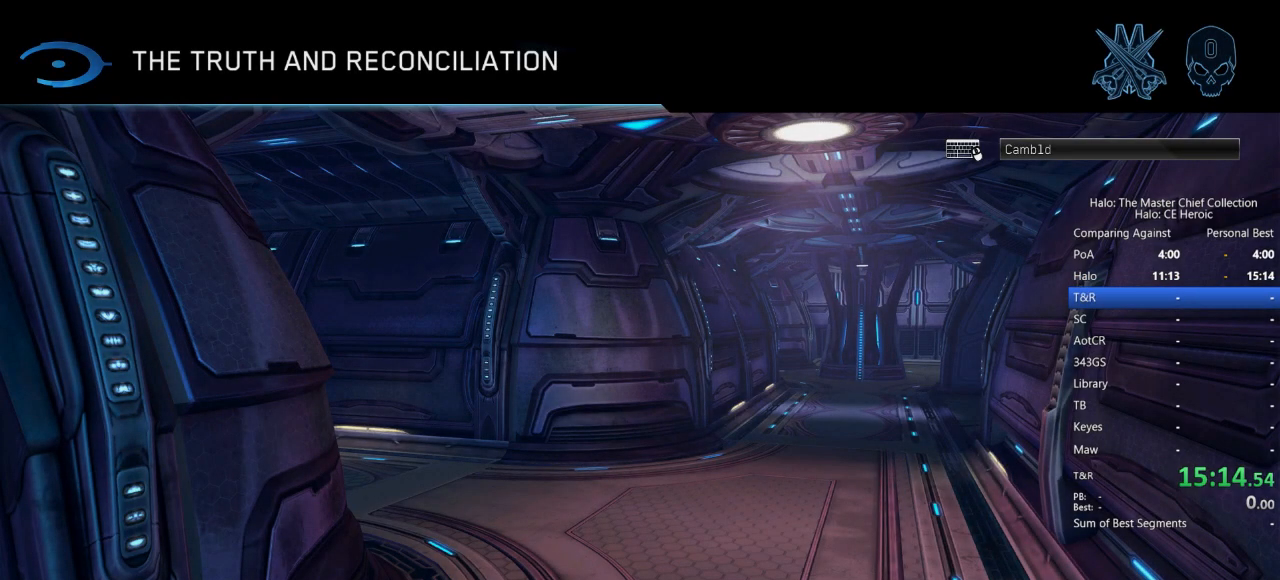
{"keys": [], "mouse": ["left"], "events": [[500, "mouse_left", "down"]]}
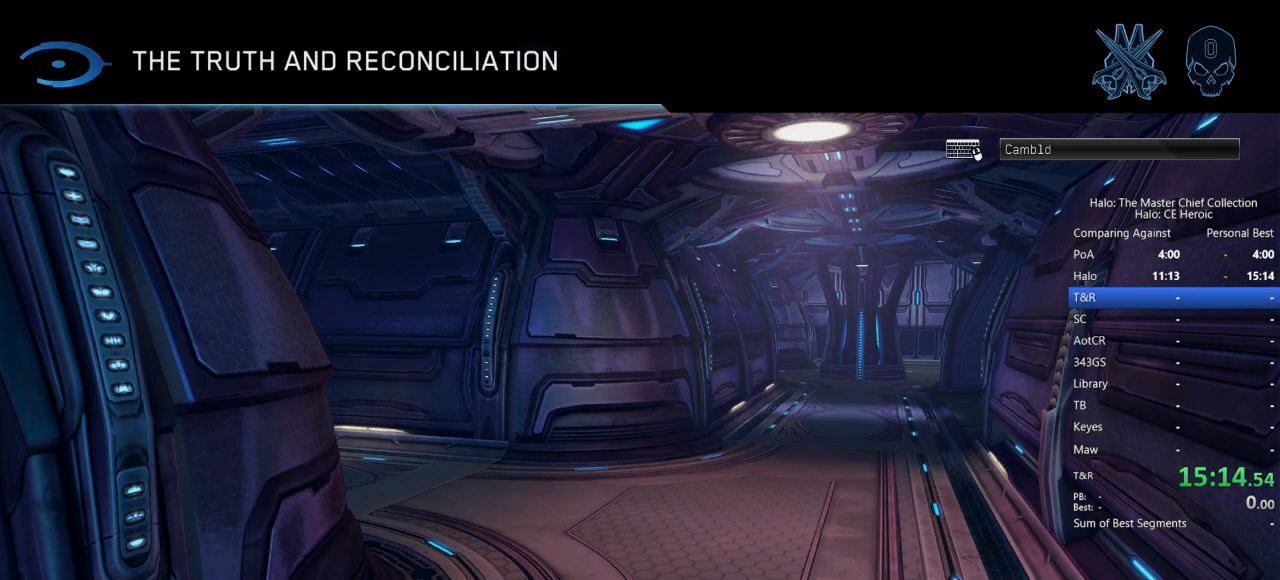
{"keys": [], "mouse": [], "events": [[100, "mouse_left", "up"]]}
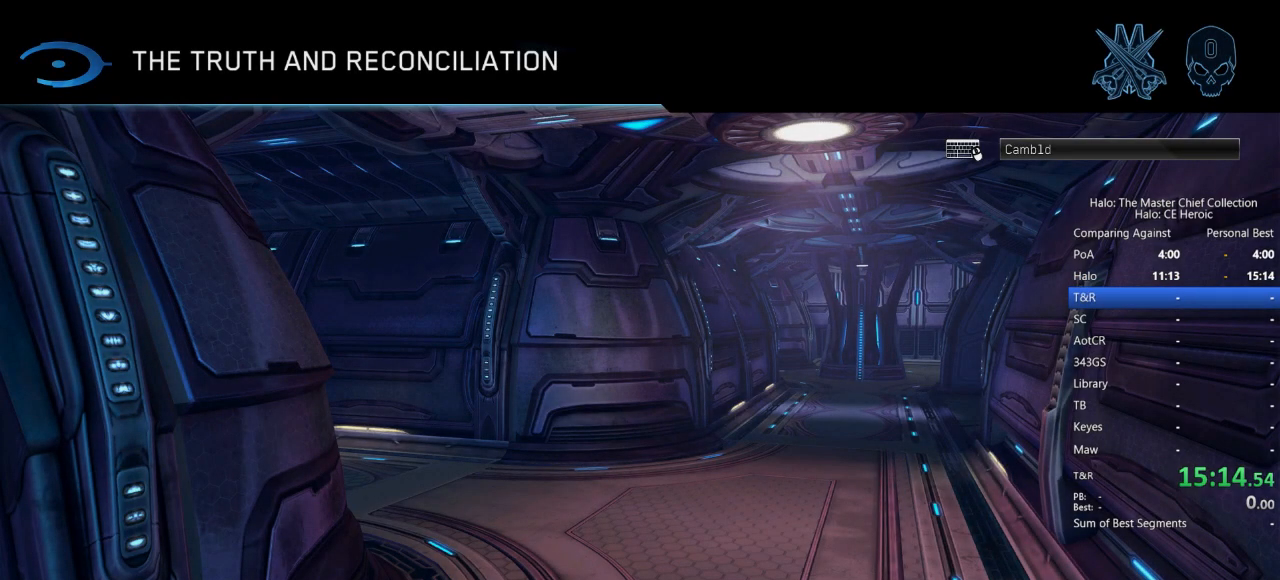
{"keys": [], "mouse": [], "events": []}
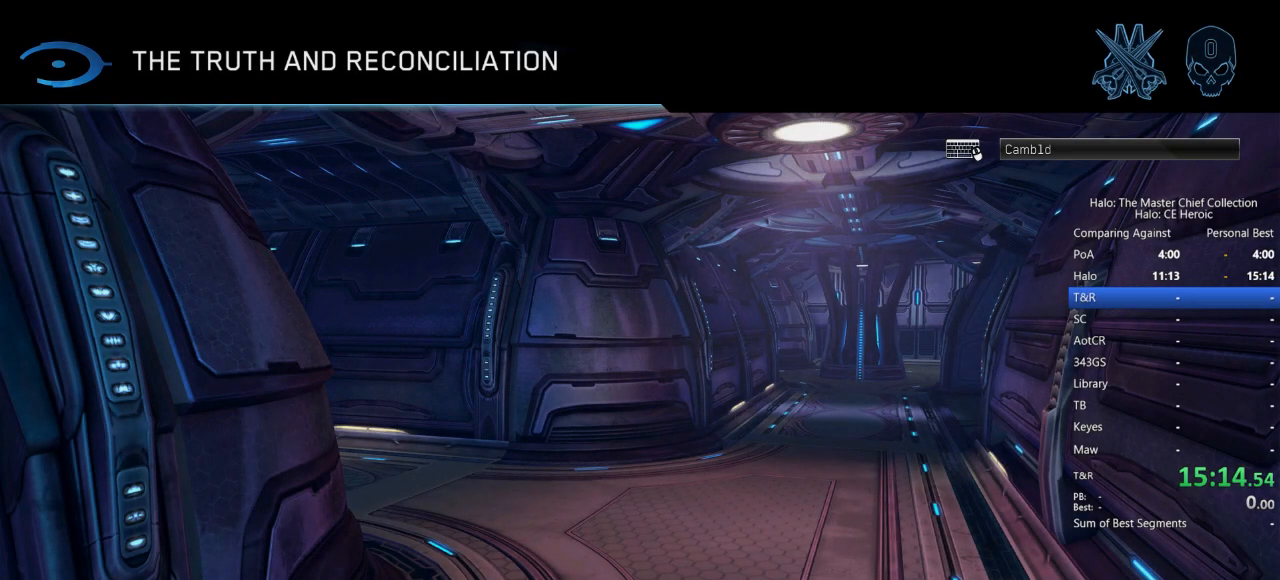
{"keys": [], "mouse": [], "events": []}
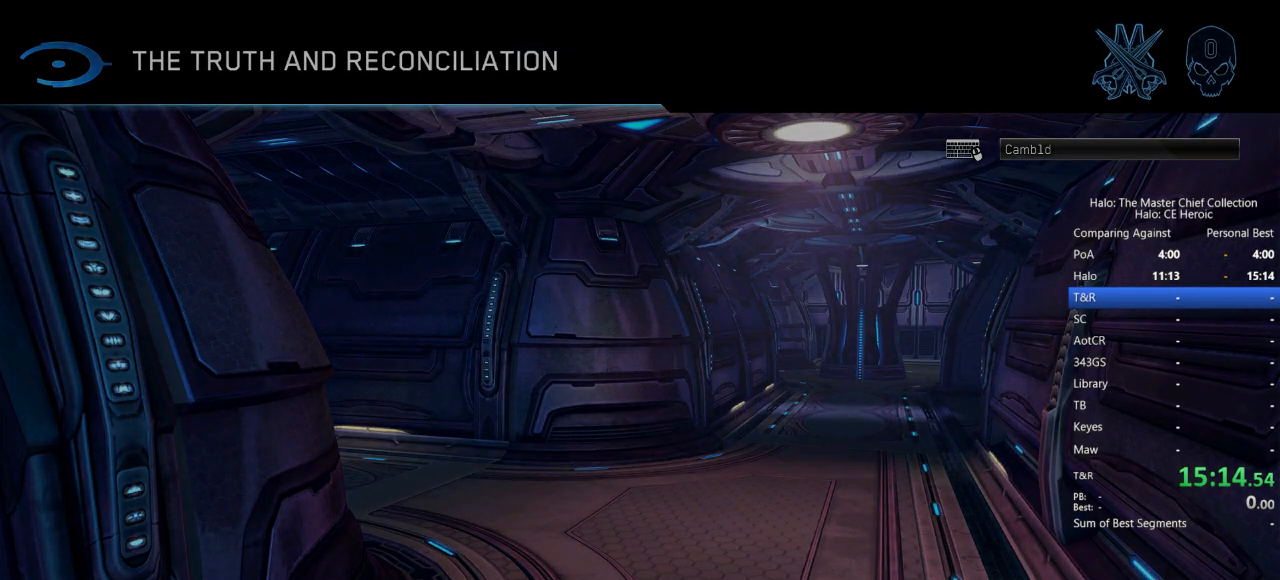
{"keys": [], "mouse": [], "events": []}
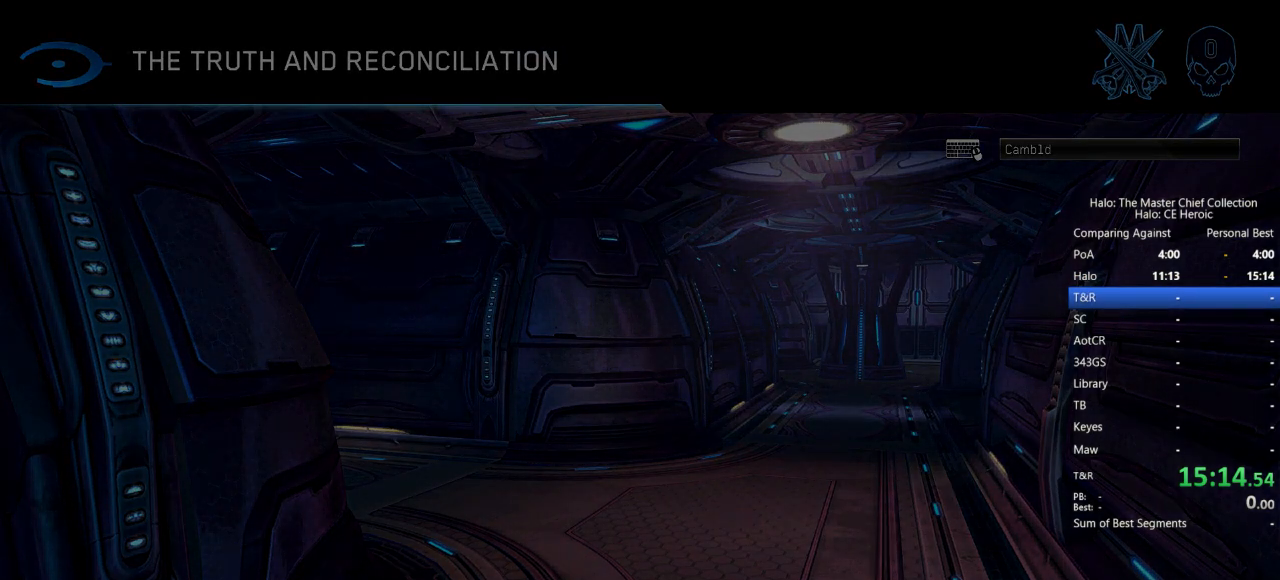
{"keys": [], "mouse": [], "events": []}
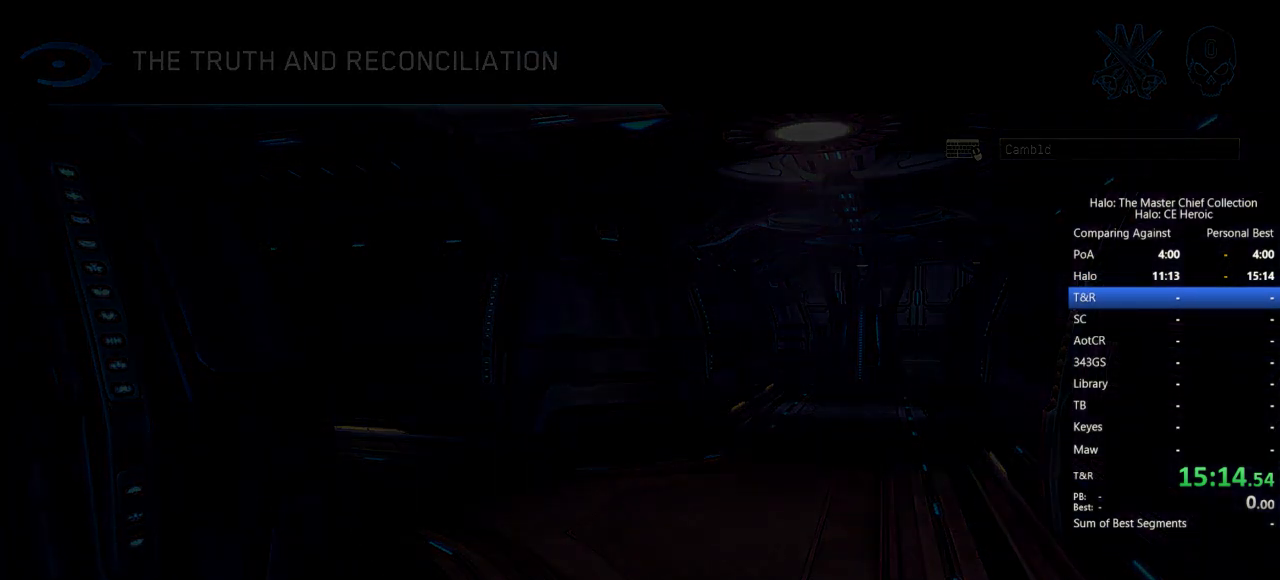
{"keys": [], "mouse": [], "events": []}
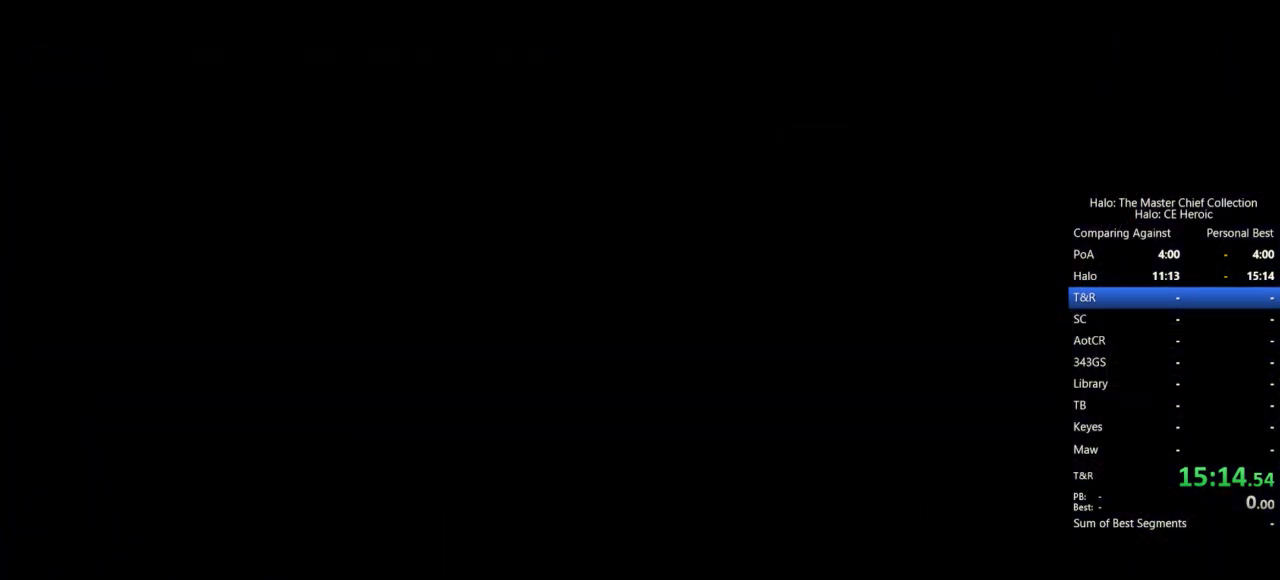
{"keys": [], "mouse": [], "events": []}
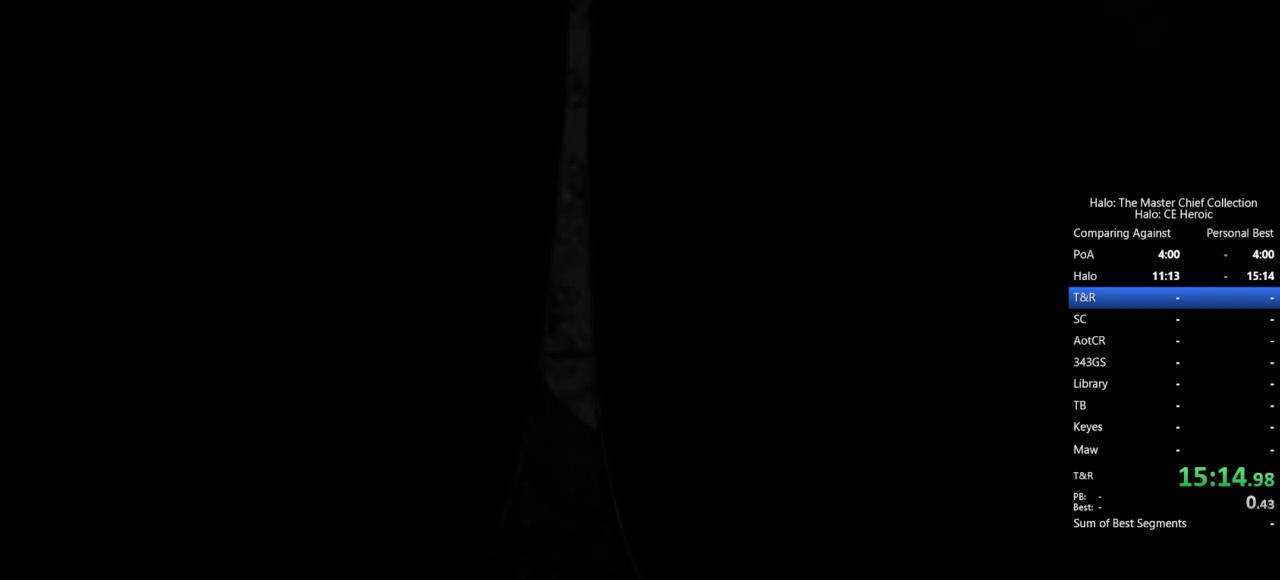
{"keys": [], "mouse": [], "events": [[67, "mouse_left", "down"], [117, "mouse_left", "up"]]}
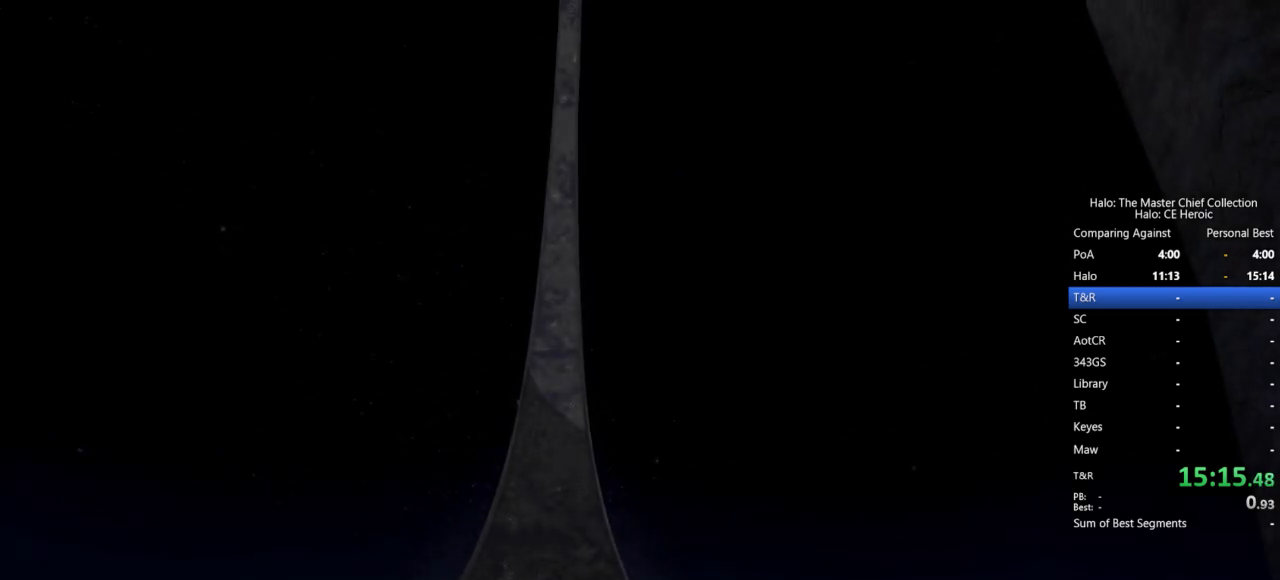
{"keys": [], "mouse": [], "events": []}
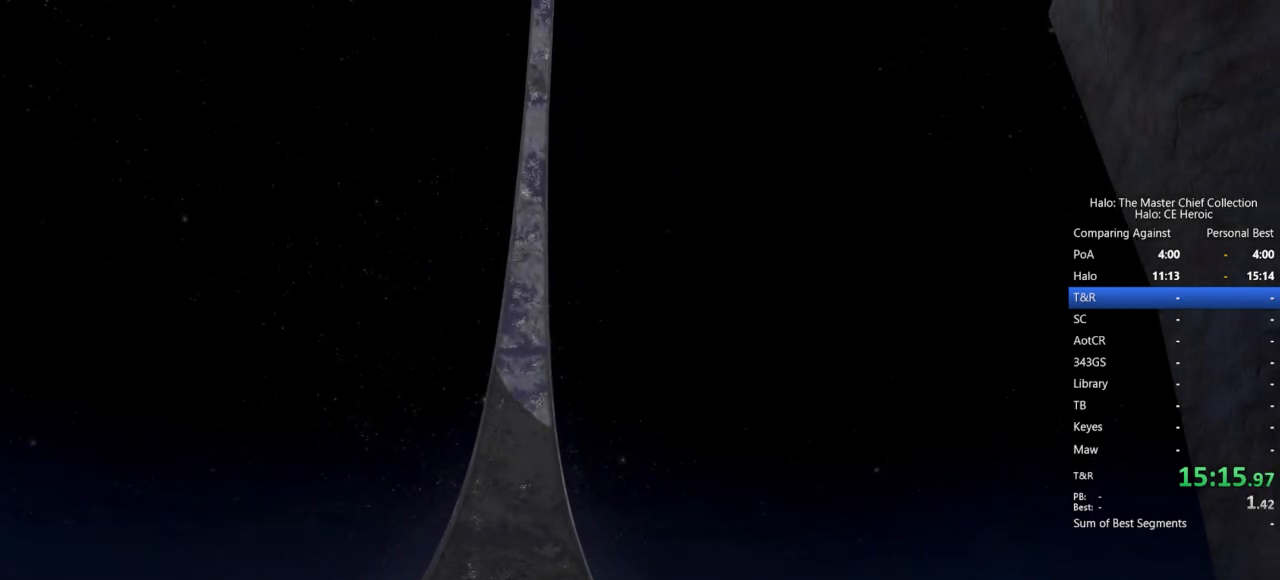
{"keys": [], "mouse": [], "events": [[283, "mouse_left", "down"], [383, "mouse_left", "up"]]}
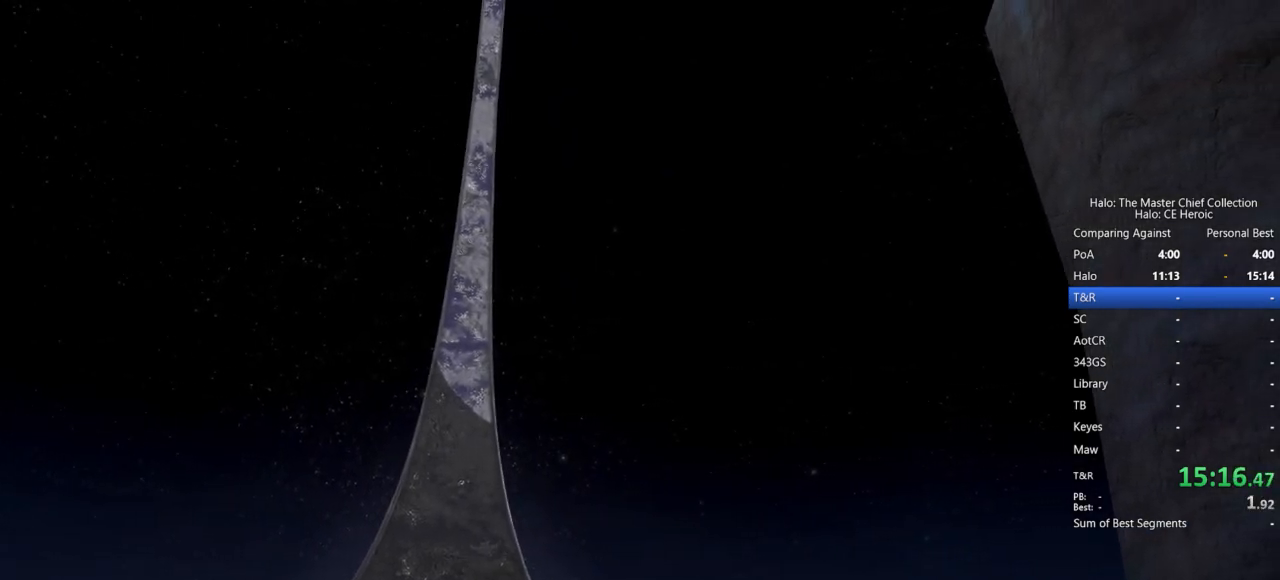
{"keys": [], "mouse": [], "events": [[117, "mouse_left", "down"], [217, "mouse_left", "up"], [400, "mouse_left", "down"], [483, "mouse_left", "up"]]}